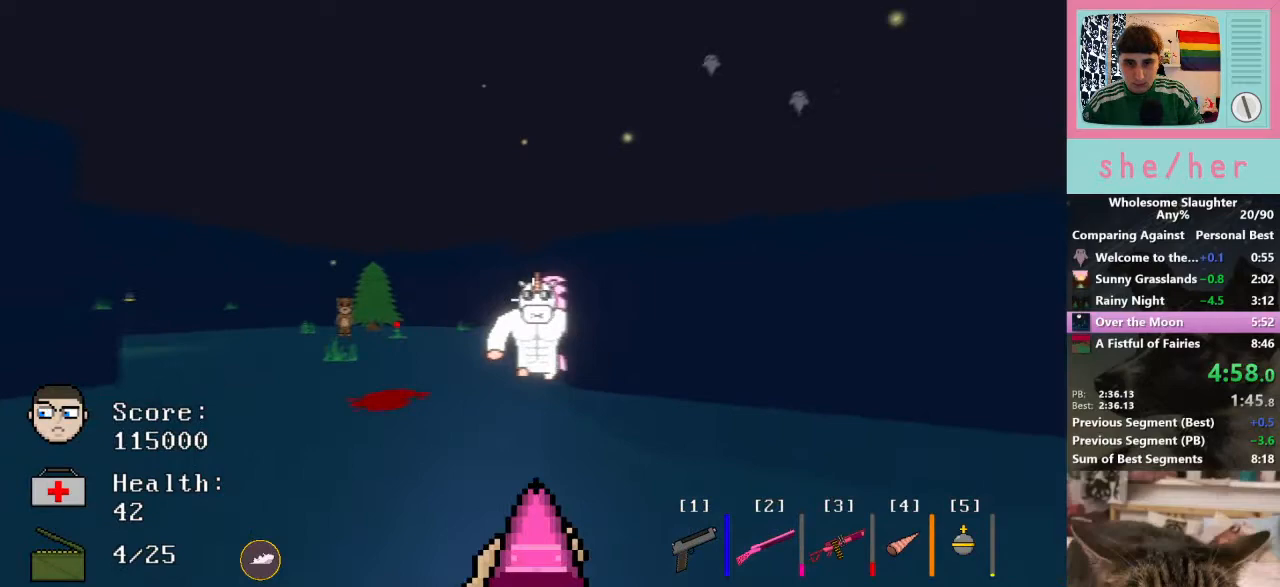
Gameplay with keyboard and mouse; each line is a JSON object with the keys and mouse buttons held at the frame after it. "events" lists presses ("down") and releases ("up") of "1", "2", "3", "4", "5", "a", "alt", "c", "caps_lock", "ctrl", "d", "e", "f", "g", "q", "r", "s", "shift", "space", "t", "tab", "v", "w", "x", "y", "mouse_left", "mouse_wheel" and "mouse_right" between this image and that frame as [ms after this image, input, new state], when the widget could be followed in between. "mouse_left", "mouse_wheel", "mouse_right" = the "left", "wheel", "right" buttons of the "mouse" list. No other keys are recorded. "wheel" means that the mouse wheel is clicked or scrolled. Not read: mouse_move.
{"keys": ["a", "w"], "mouse": [], "events": [[133, "mouse_left", "down"], [300, "mouse_left", "up"]]}
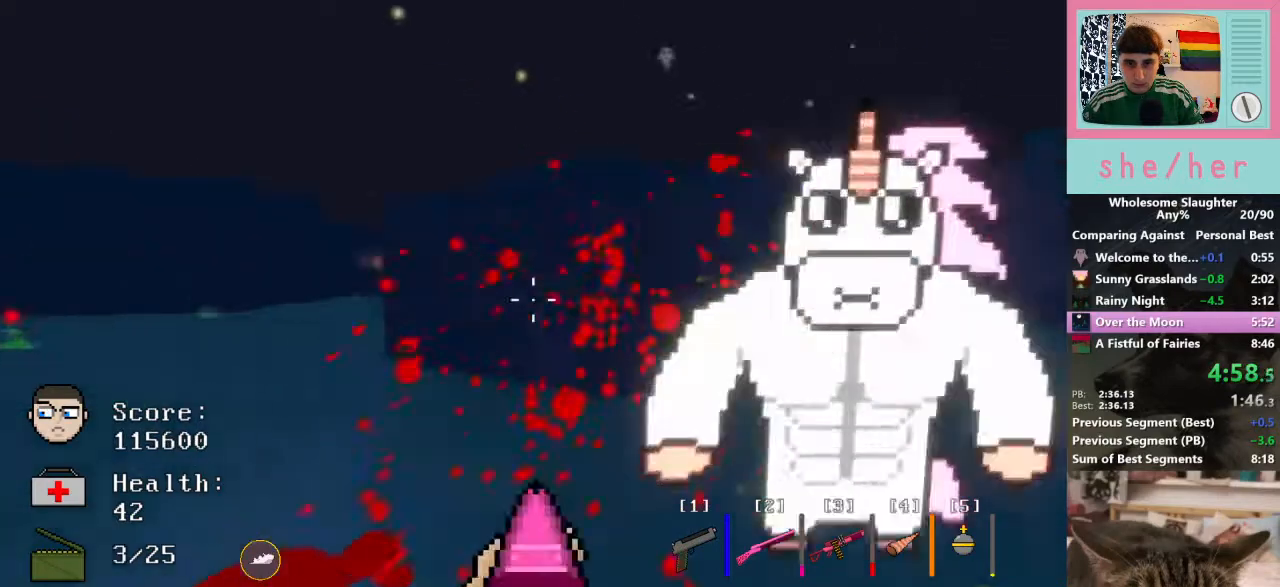
{"keys": ["d"], "mouse": [], "events": [[33, "w", "up"], [67, "w", "down"], [133, "w", "up"], [200, "a", "up"], [200, "d", "down"], [200, "mouse_left", "down"], [300, "mouse_left", "up"]]}
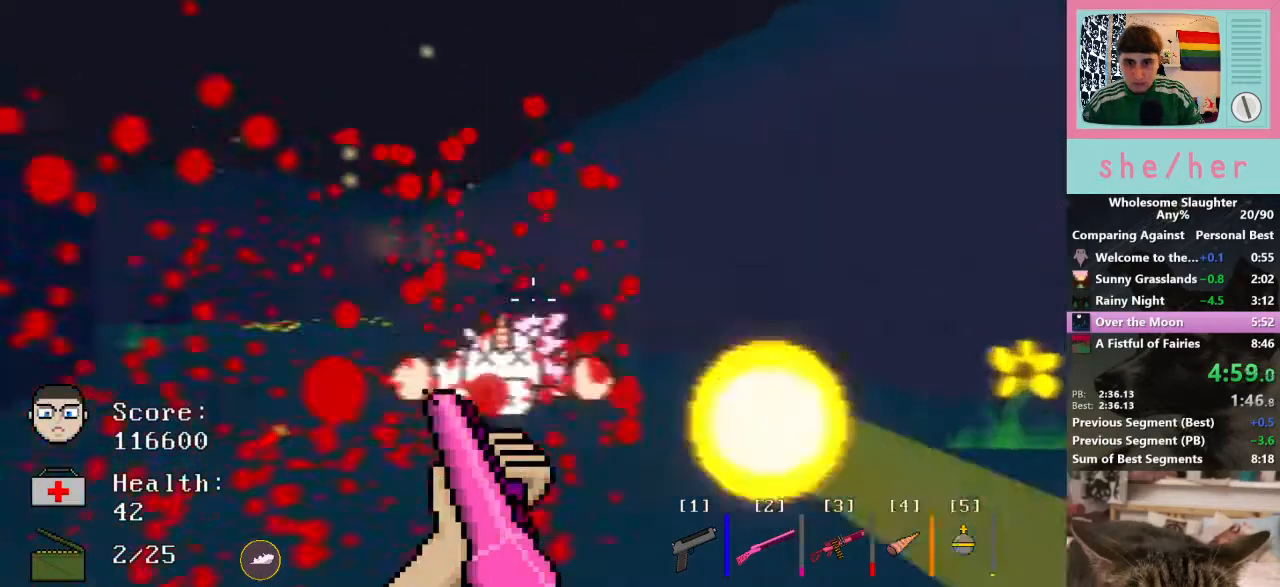
{"keys": ["w"], "mouse": [], "events": [[200, "a", "down"], [200, "d", "up"], [233, "w", "down"], [333, "a", "up"]]}
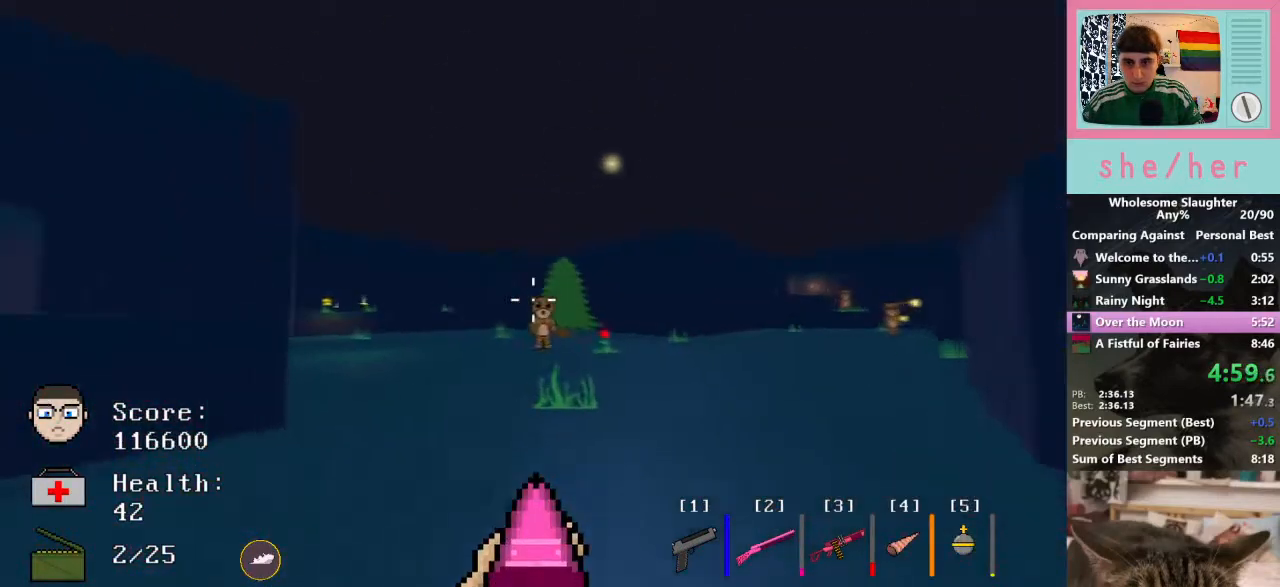
{"keys": ["d", "w"], "mouse": ["left"], "events": [[33, "3", "down"], [133, "3", "up"], [167, "mouse_left", "down"], [367, "d", "down"]]}
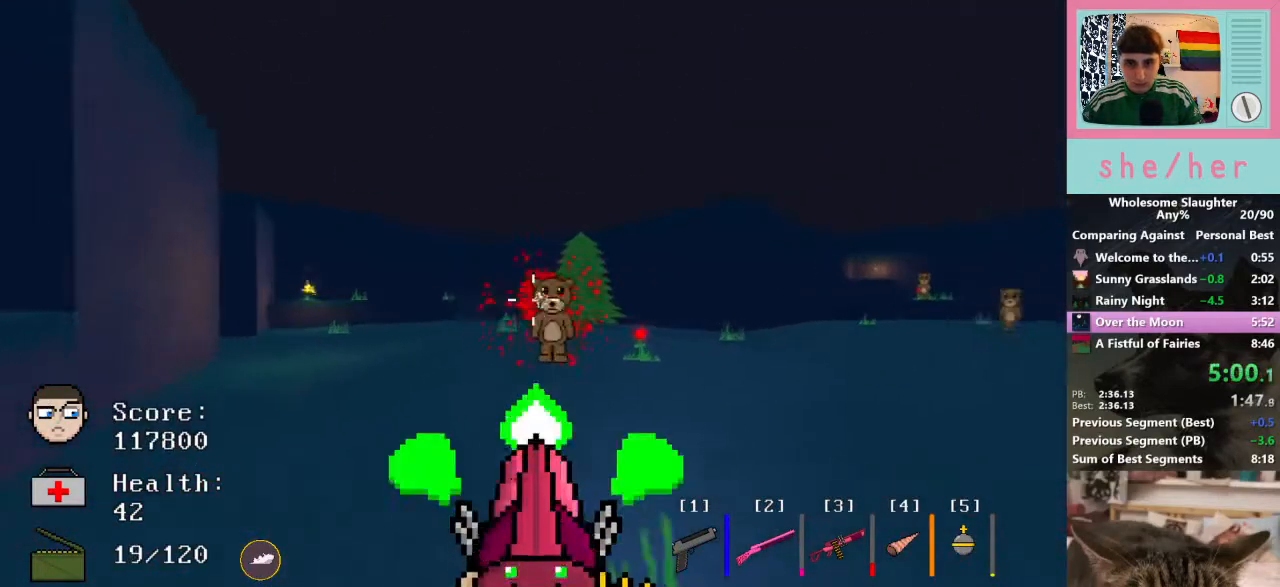
{"keys": ["d", "w"], "mouse": [], "events": [[267, "mouse_left", "up"]]}
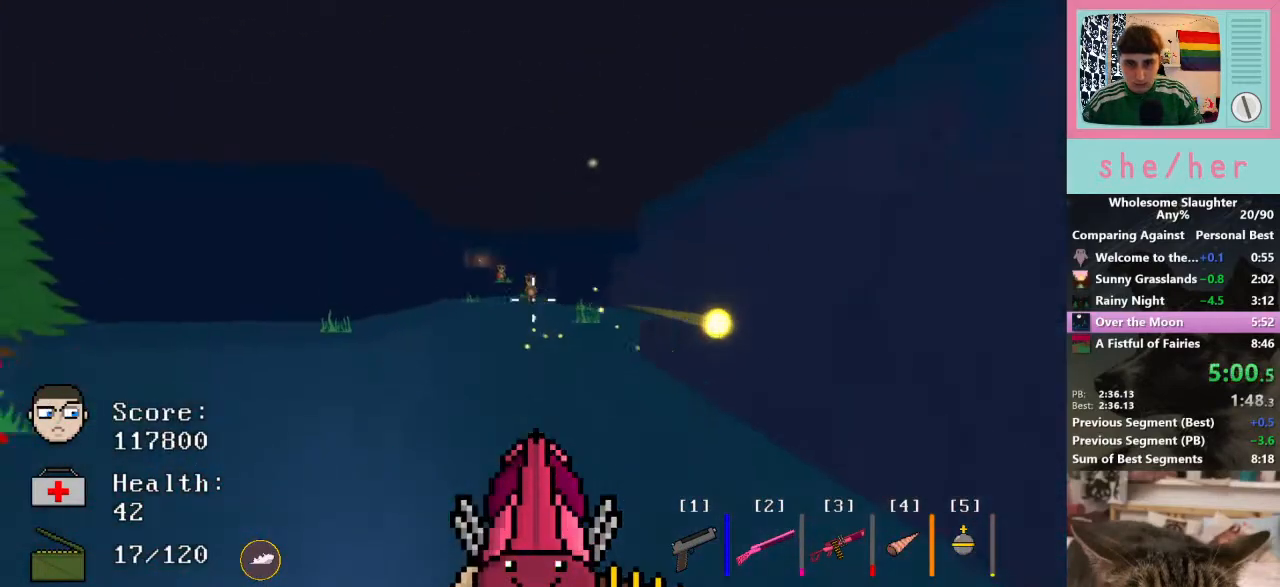
{"keys": ["a", "w"], "mouse": ["left"], "events": [[100, "a", "down"], [100, "d", "up"], [333, "mouse_left", "down"]]}
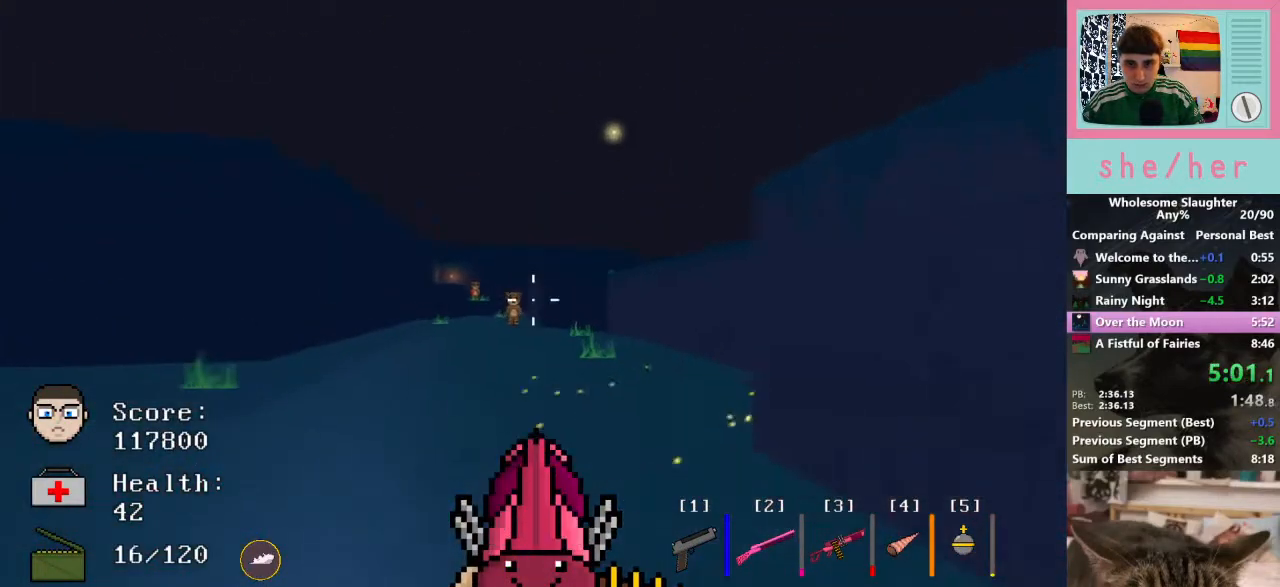
{"keys": ["a", "w"], "mouse": ["left"], "events": []}
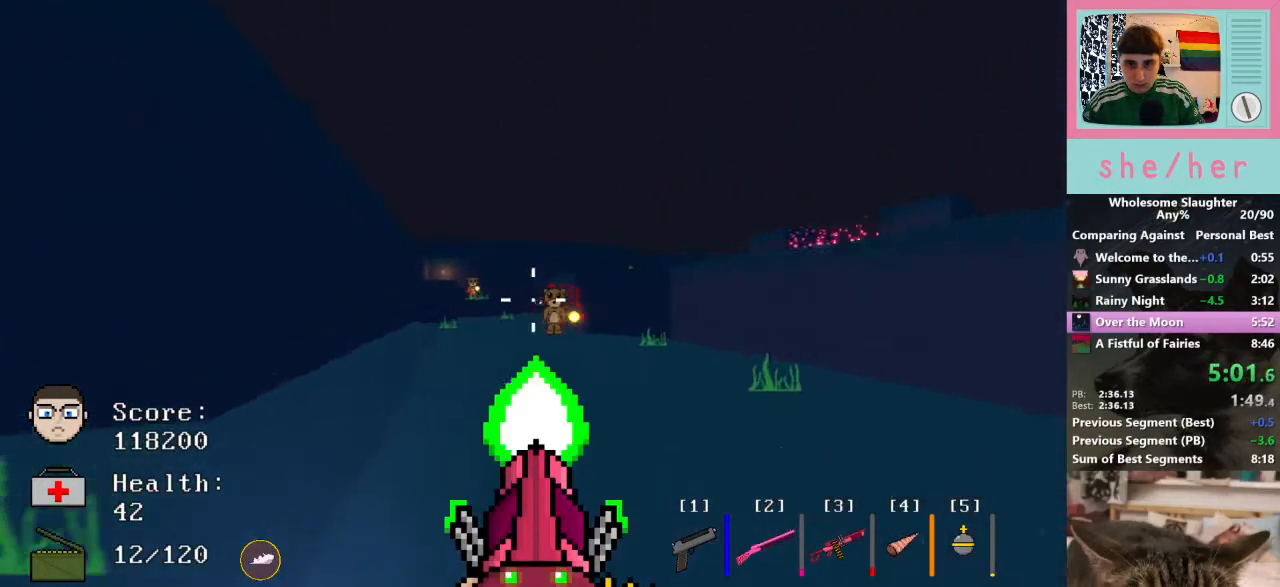
{"keys": ["a", "w"], "mouse": ["left"], "events": []}
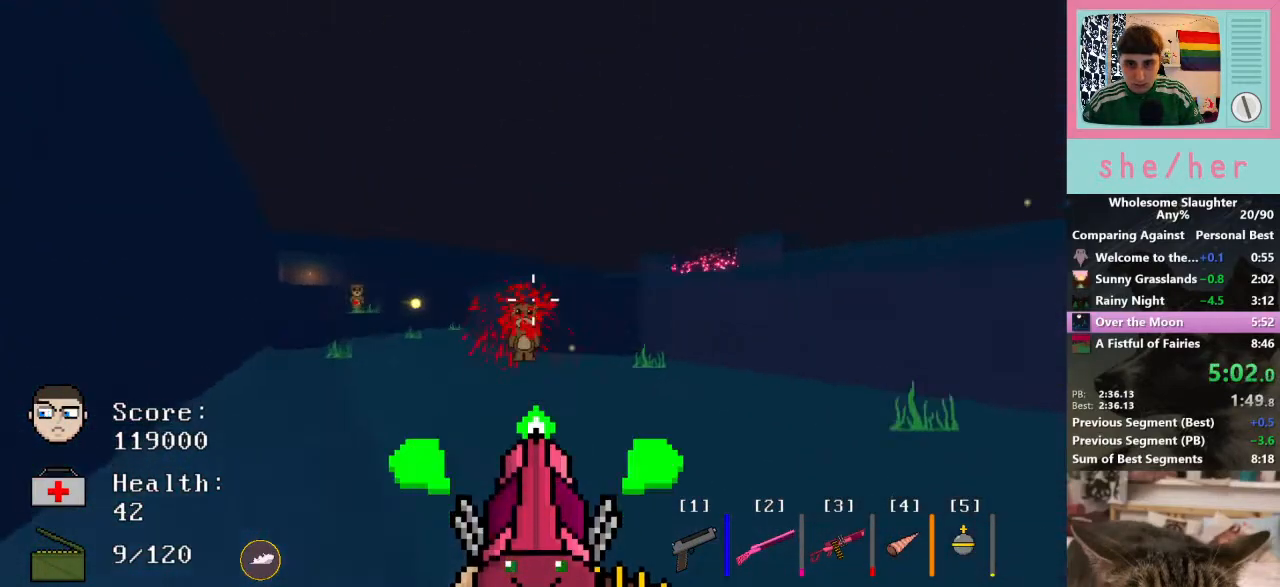
{"keys": ["d", "w"], "mouse": [], "events": [[133, "d", "down"], [167, "a", "up"], [200, "mouse_left", "up"]]}
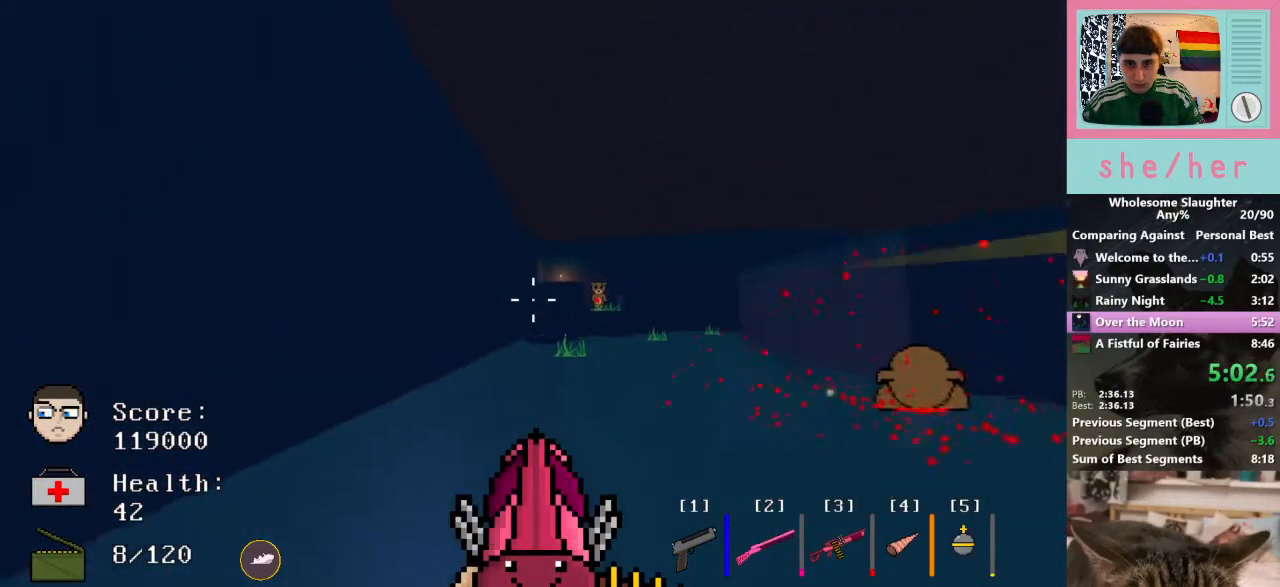
{"keys": ["d", "w"], "mouse": ["left"], "events": [[233, "mouse_left", "down"]]}
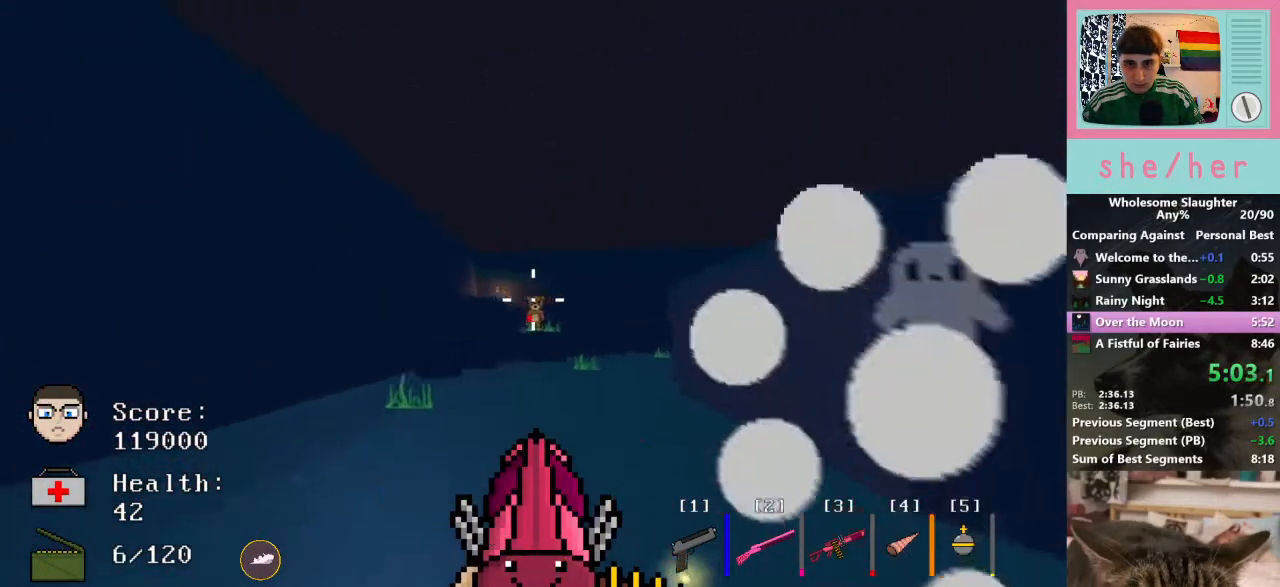
{"keys": ["d", "w"], "mouse": ["left"], "events": []}
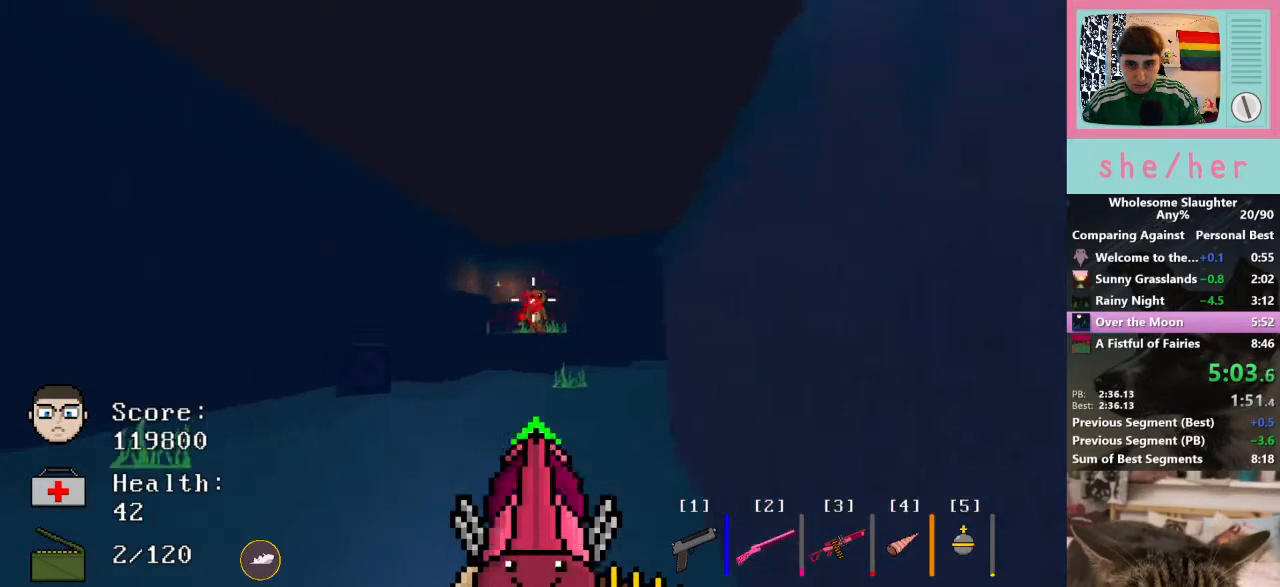
{"keys": ["shift", "w"], "mouse": [], "events": [[367, "d", "up"], [367, "mouse_left", "up"], [500, "shift", "down"]]}
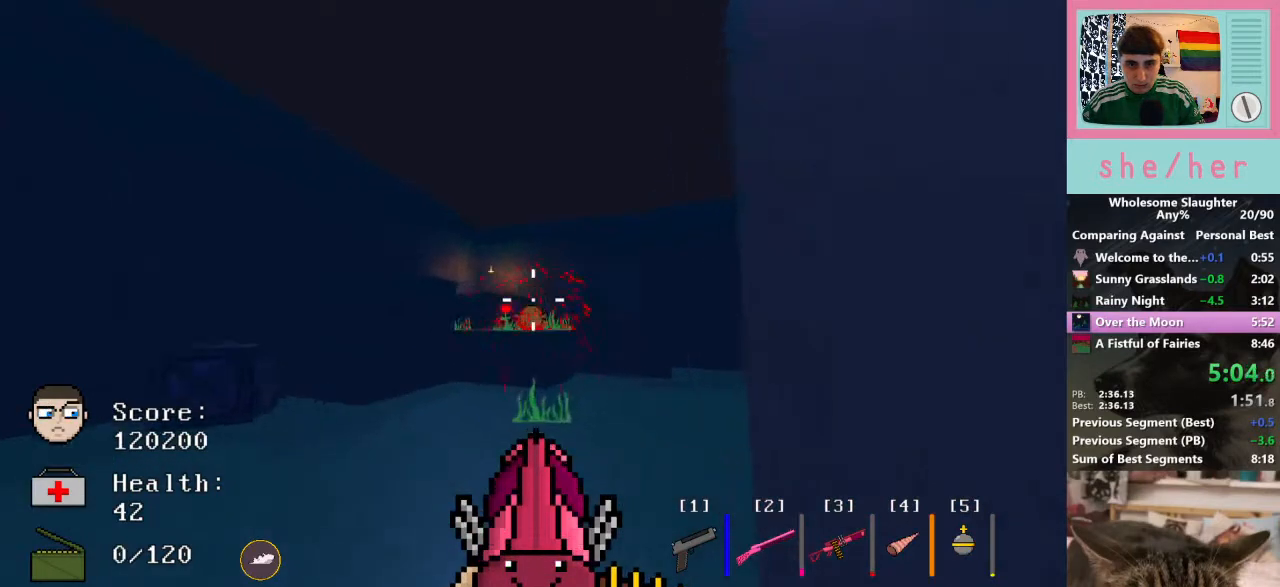
{"keys": ["space", "w"], "mouse": [], "events": [[133, "shift", "up"], [433, "space", "down"]]}
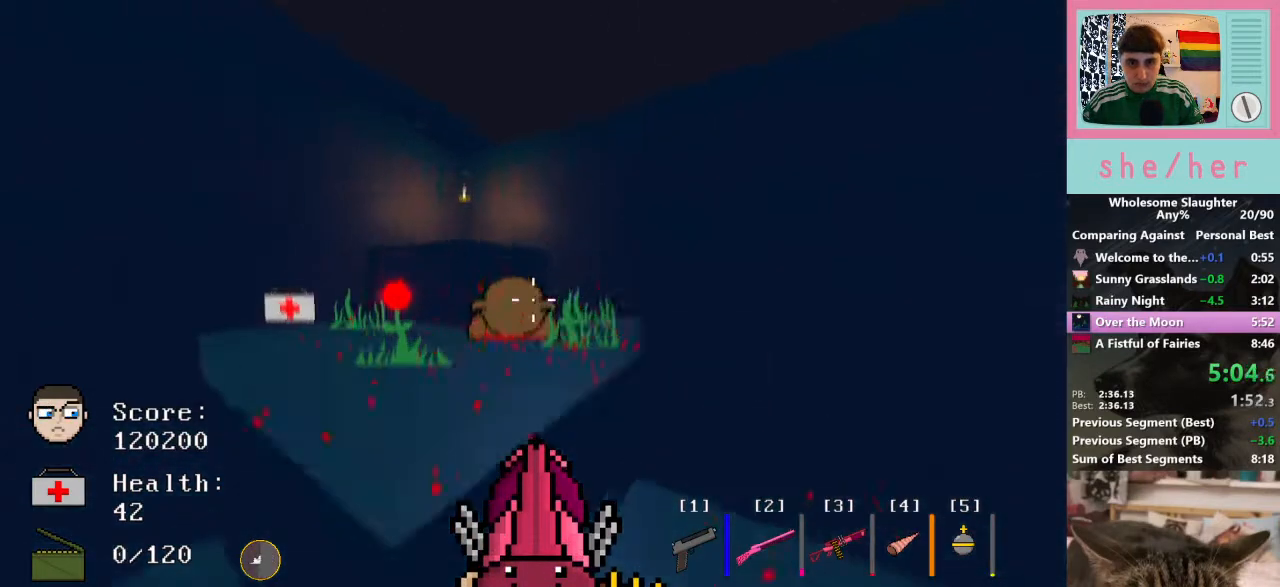
{"keys": ["w"], "mouse": [], "events": [[33, "space", "up"]]}
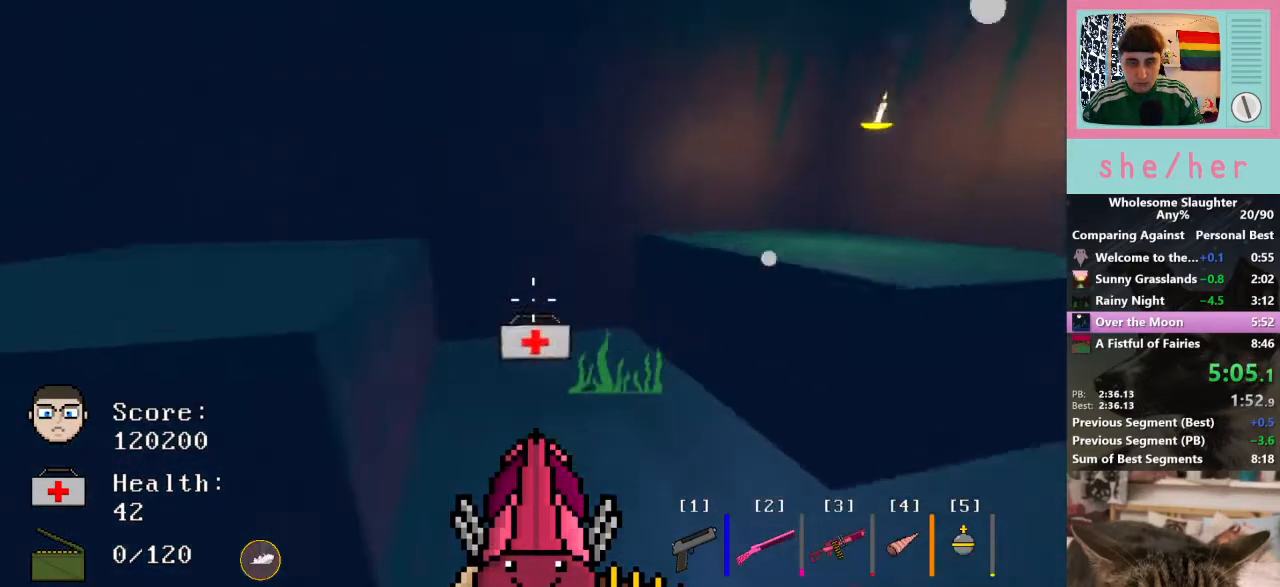
{"keys": ["d", "space", "w"], "mouse": [], "events": [[200, "d", "down"], [433, "space", "down"]]}
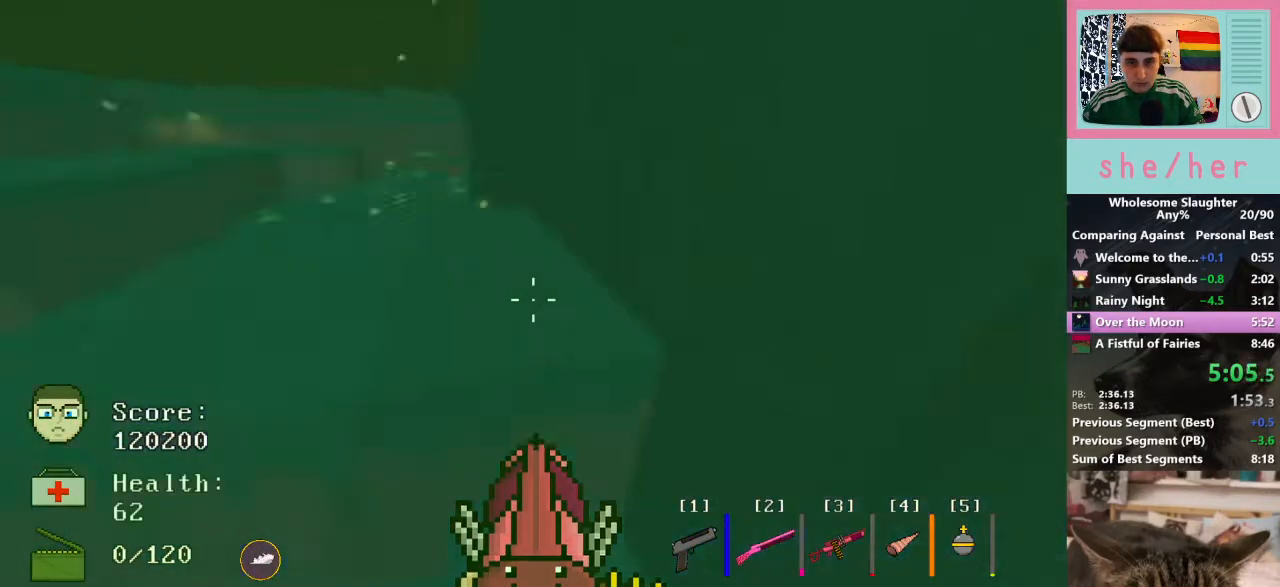
{"keys": ["w"], "mouse": [], "events": [[100, "space", "up"], [300, "d", "up"], [333, "a", "down"], [433, "a", "up"]]}
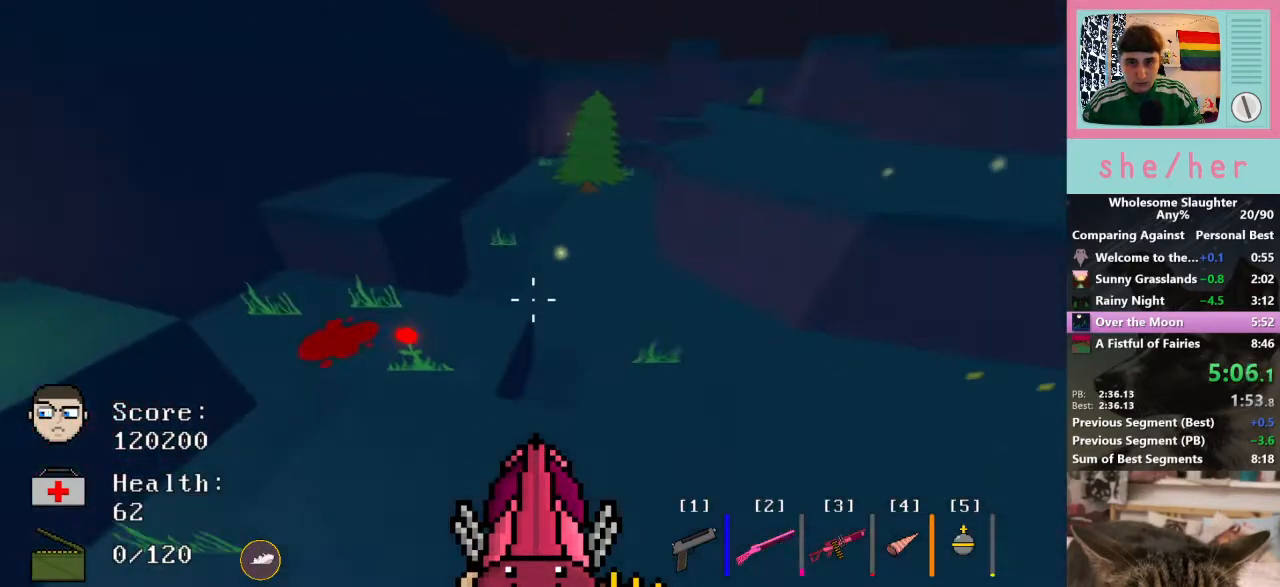
{"keys": ["d", "w"], "mouse": [], "events": [[67, "d", "down"], [300, "space", "down"], [400, "space", "up"]]}
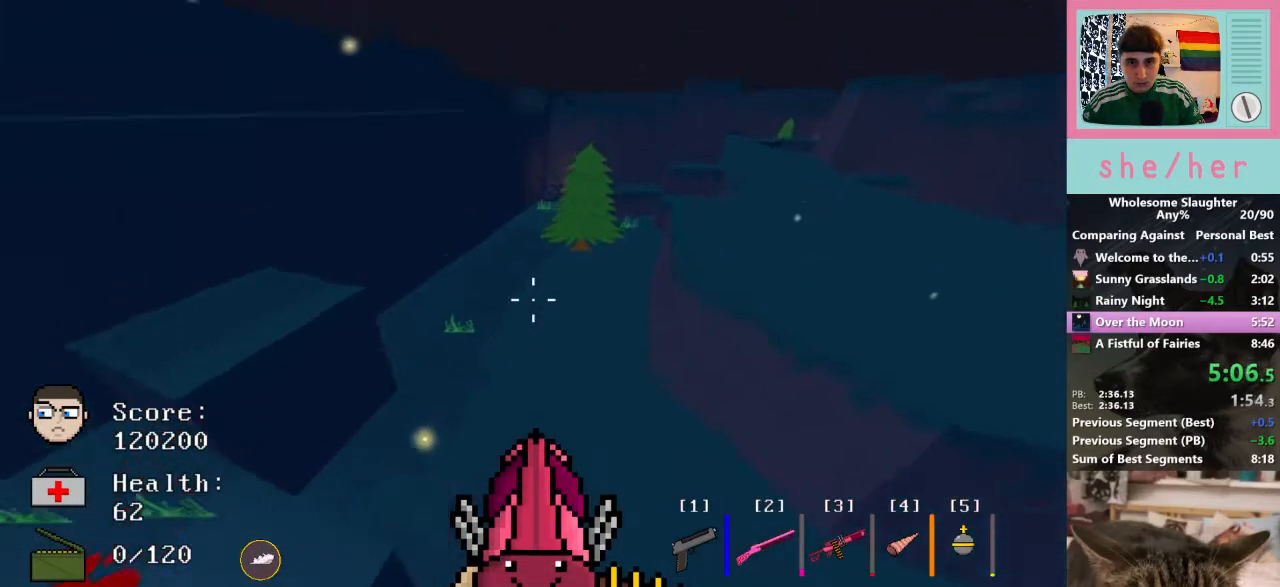
{"keys": ["d", "w"], "mouse": [], "events": [[233, "shift", "down"], [333, "shift", "up"]]}
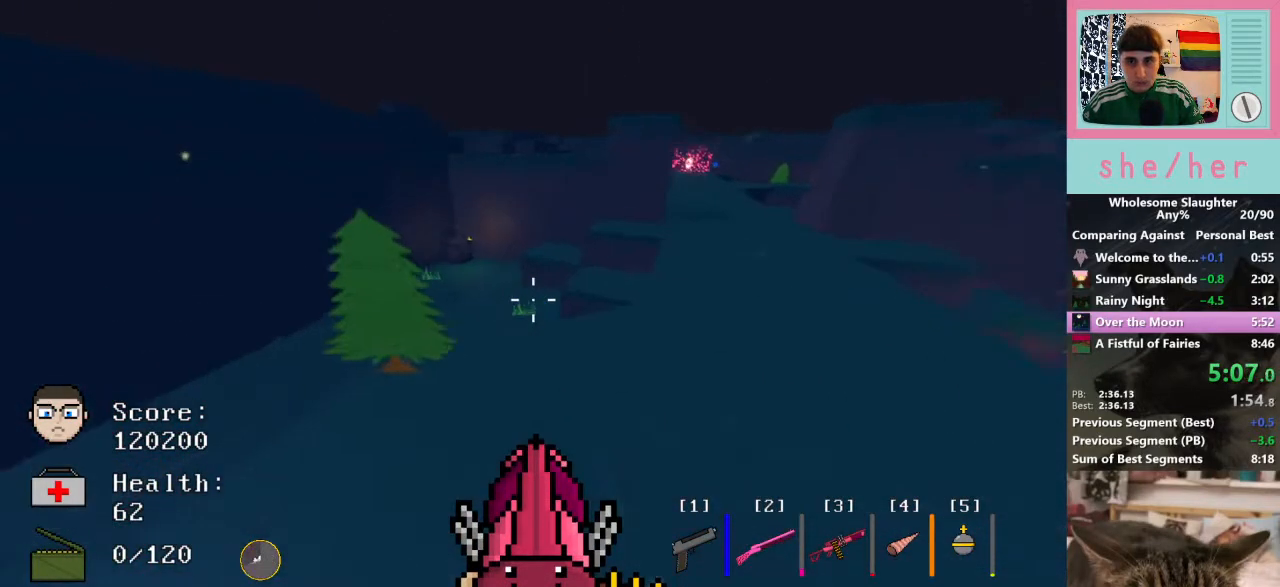
{"keys": ["d", "w"], "mouse": [], "events": [[167, "2", "down"], [167, "d", "up"], [233, "2", "up"], [233, "d", "down"]]}
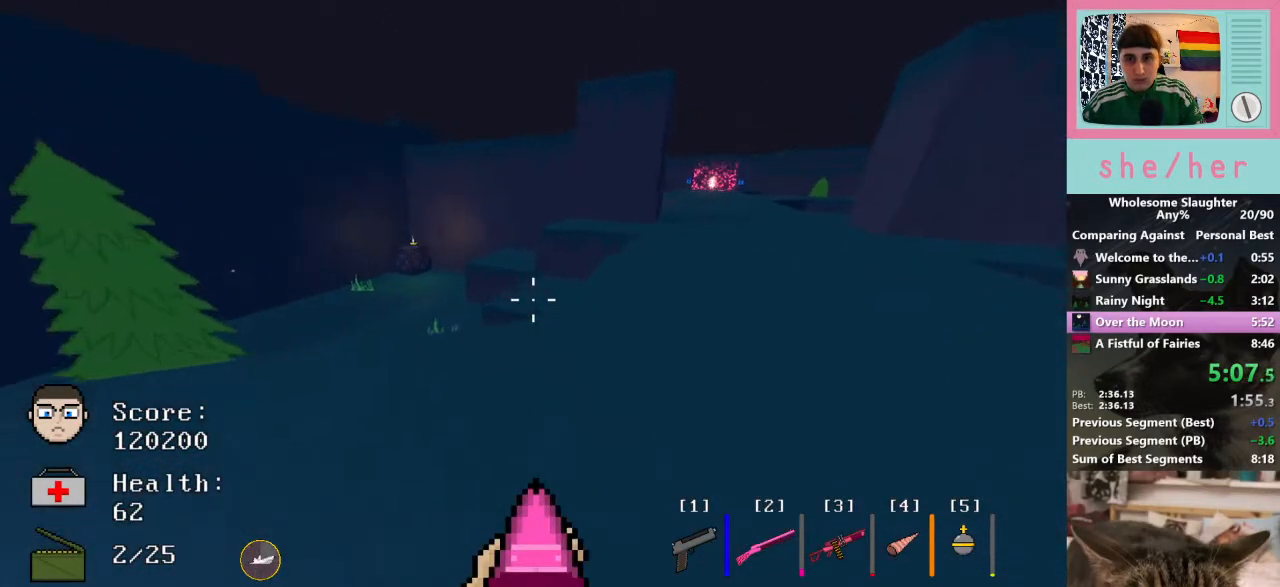
{"keys": ["d", "w"], "mouse": [], "events": [[333, "shift", "down"], [433, "shift", "up"]]}
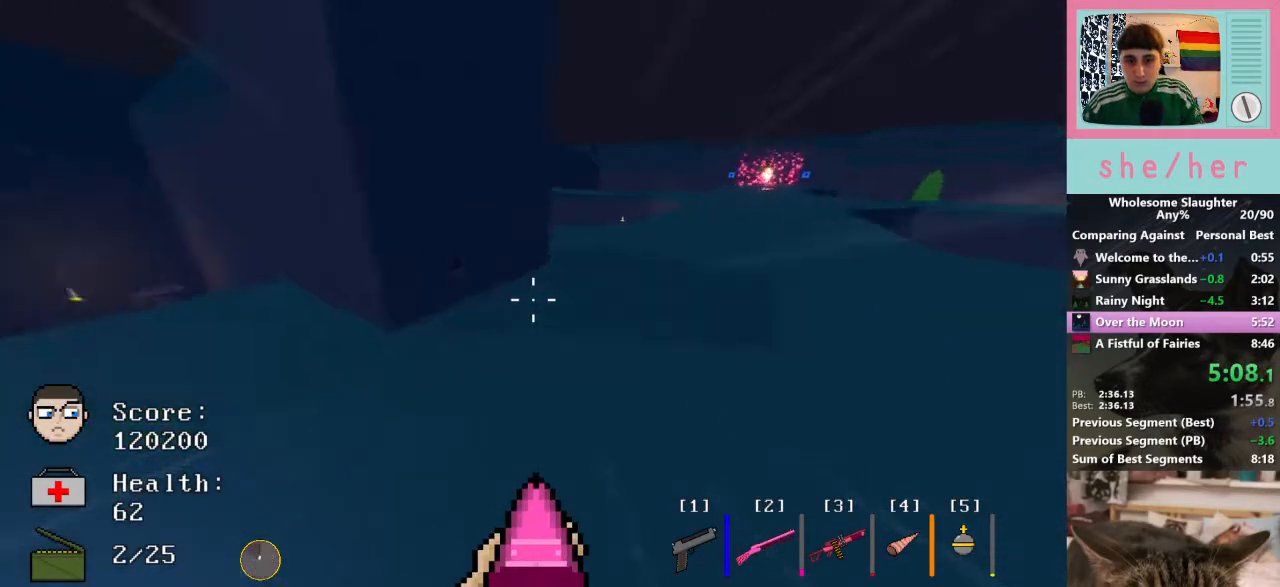
{"keys": ["d", "w"], "mouse": [], "events": []}
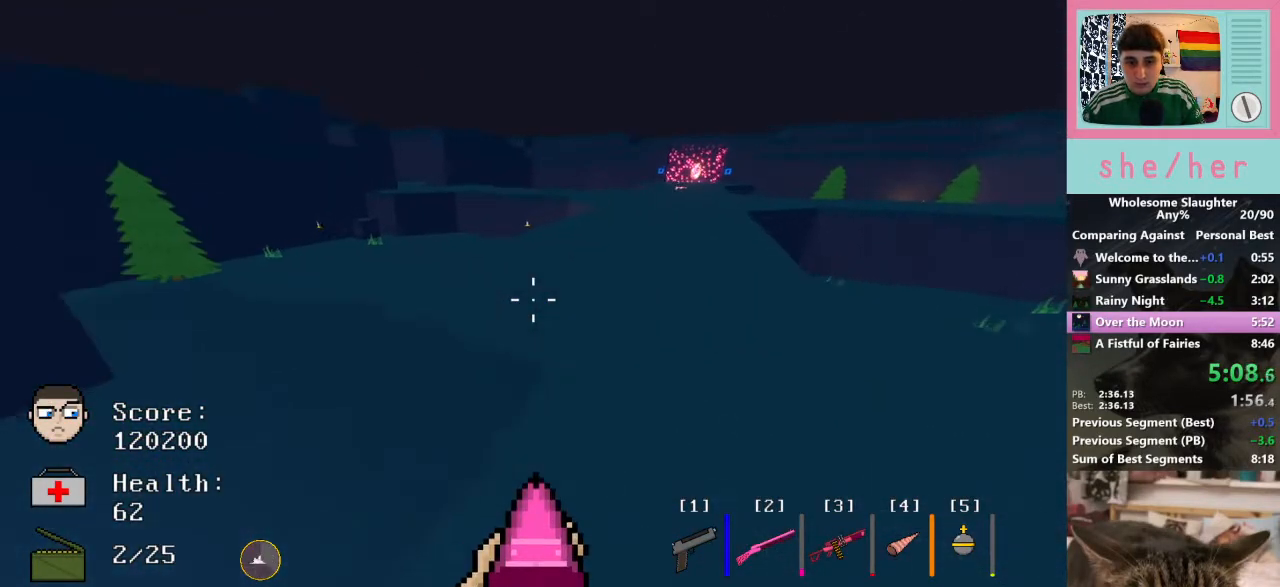
{"keys": ["w"], "mouse": [], "events": [[133, "d", "up"]]}
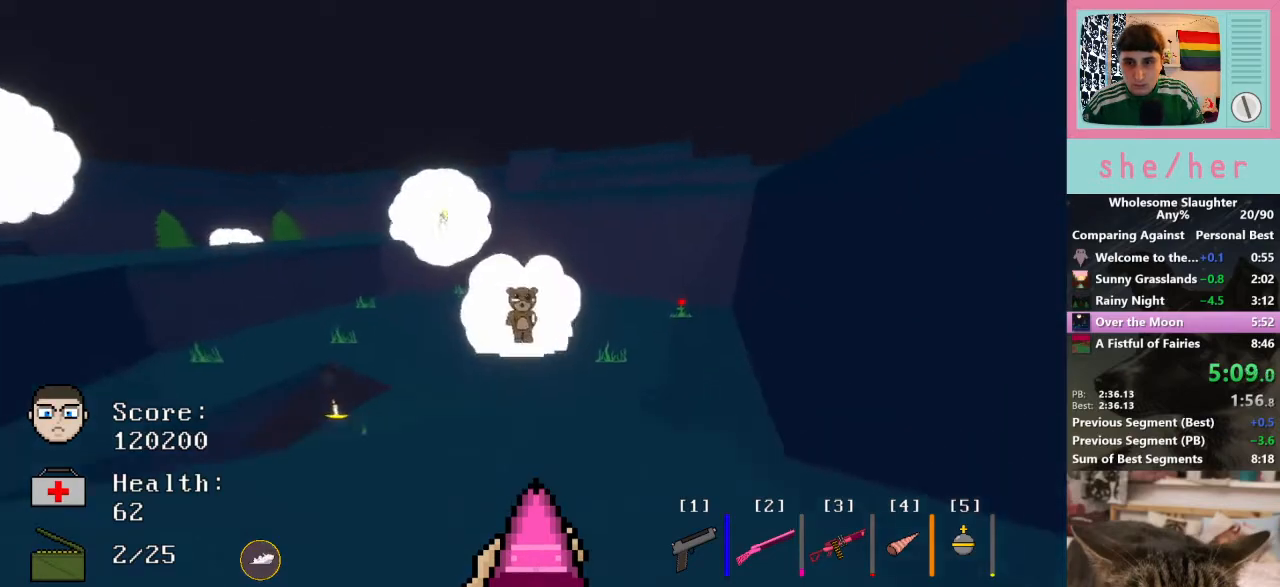
{"keys": ["w"], "mouse": [], "events": []}
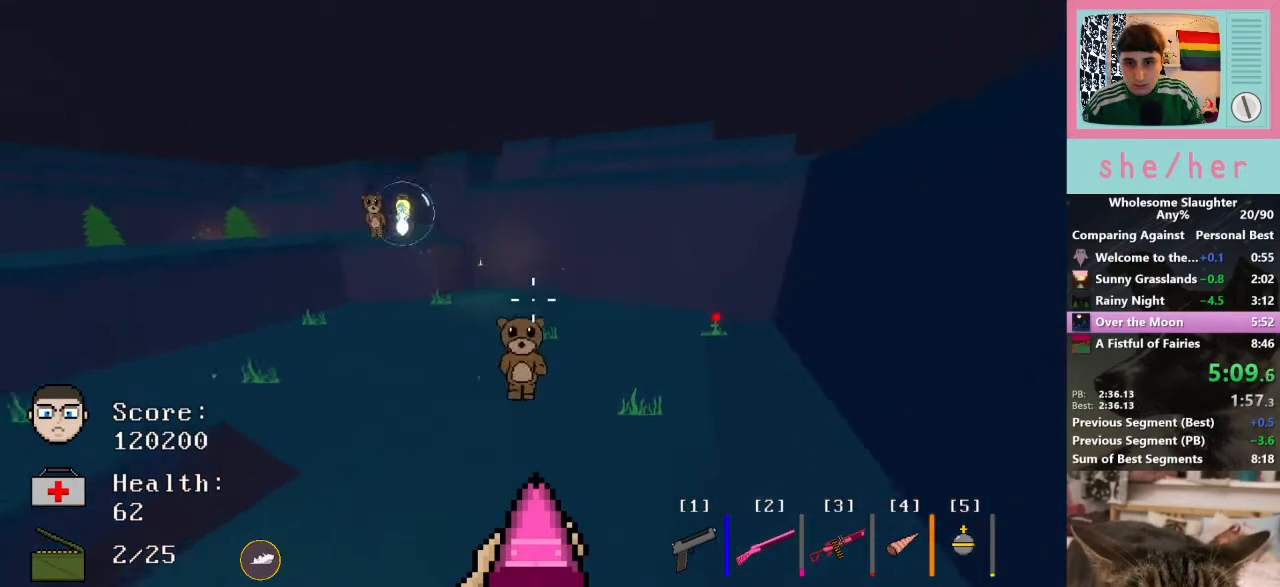
{"keys": ["d", "s"], "mouse": ["left"], "events": [[400, "w", "up"], [467, "d", "down"], [467, "mouse_left", "down"], [500, "s", "down"]]}
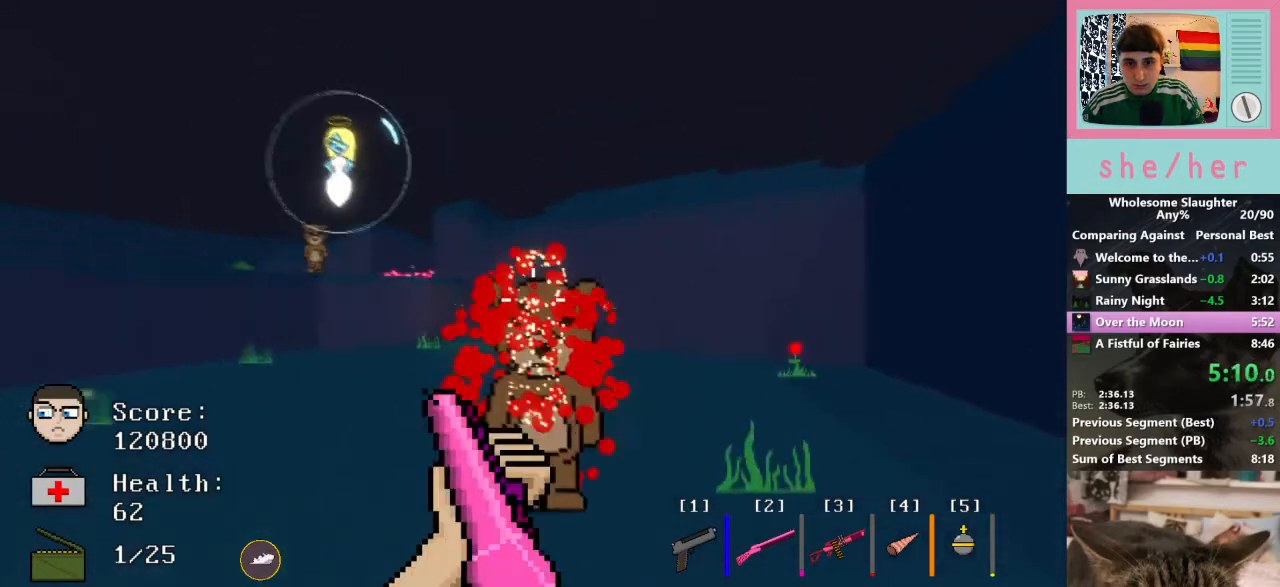
{"keys": ["d", "w"], "mouse": [], "events": [[100, "mouse_left", "up"], [133, "s", "up"], [233, "w", "down"]]}
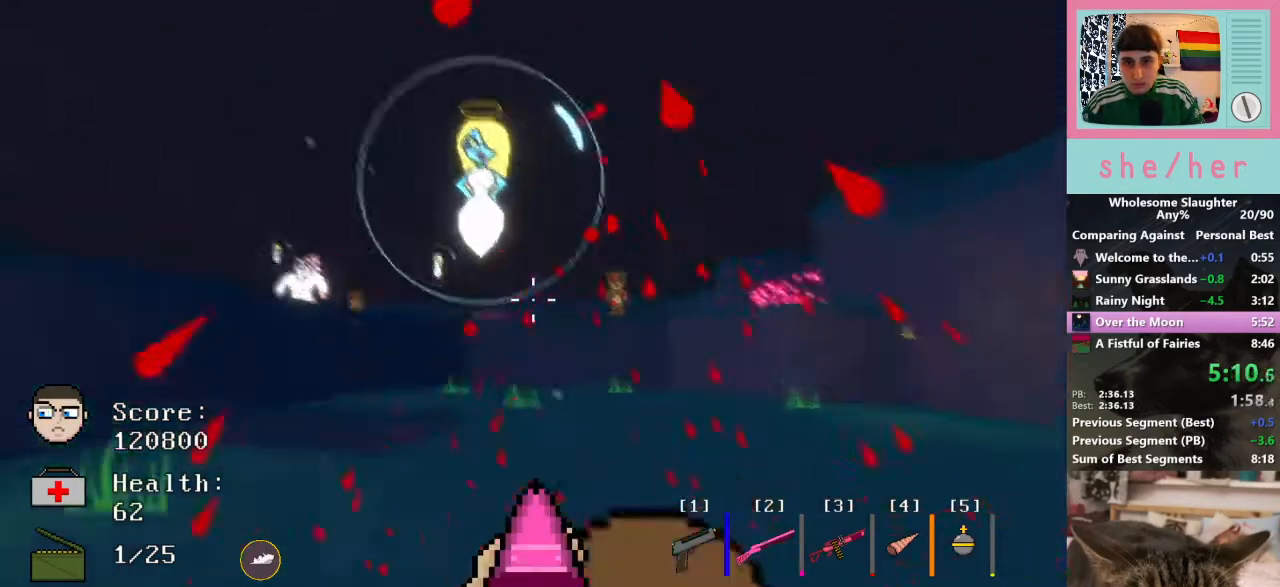
{"keys": ["w"], "mouse": [], "events": [[67, "d", "up"], [67, "w", "up"], [133, "mouse_left", "down"], [167, "s", "down"], [200, "mouse_left", "up"], [267, "d", "down"], [267, "s", "up"], [400, "w", "down"], [500, "d", "up"]]}
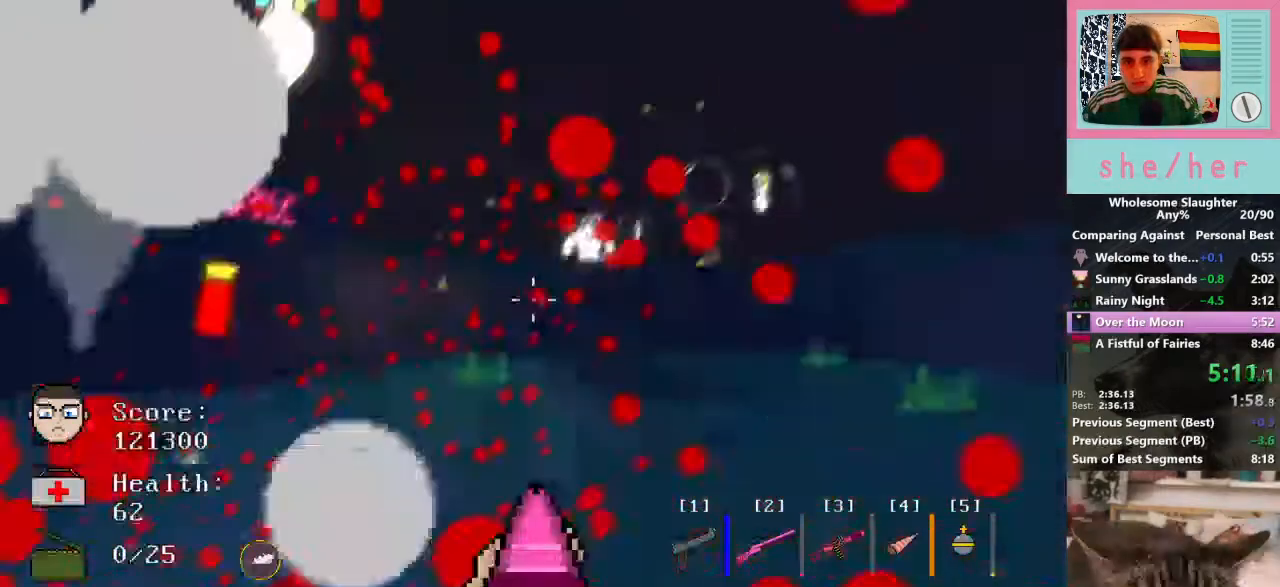
{"keys": ["d", "w"], "mouse": [], "events": [[433, "d", "down"]]}
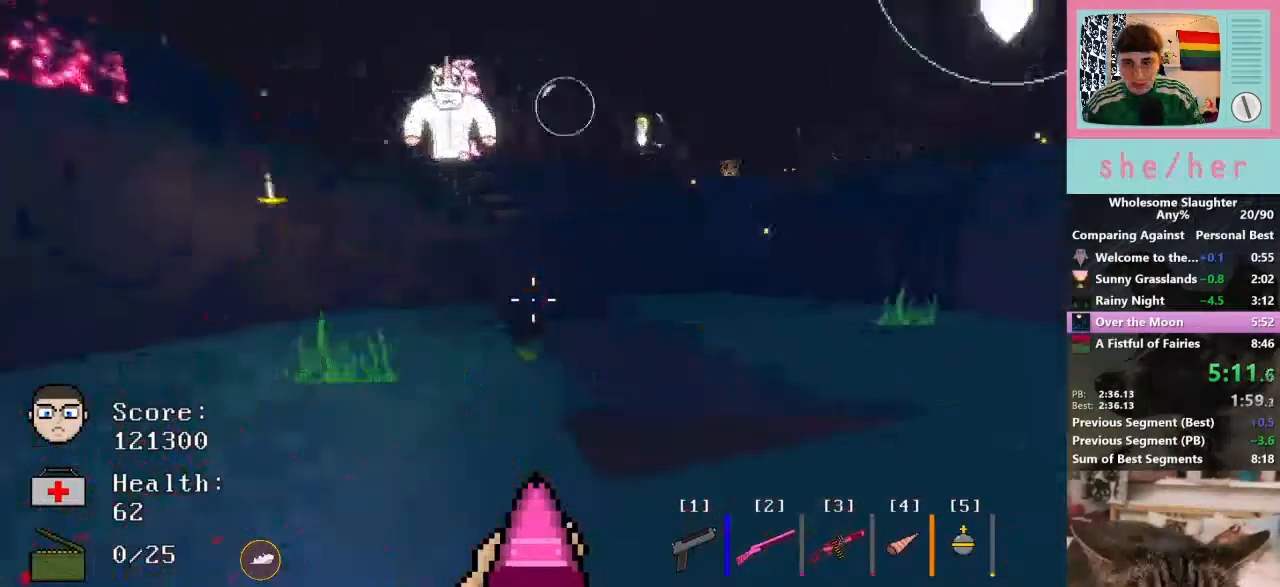
{"keys": ["w"], "mouse": [], "events": [[200, "d", "up"]]}
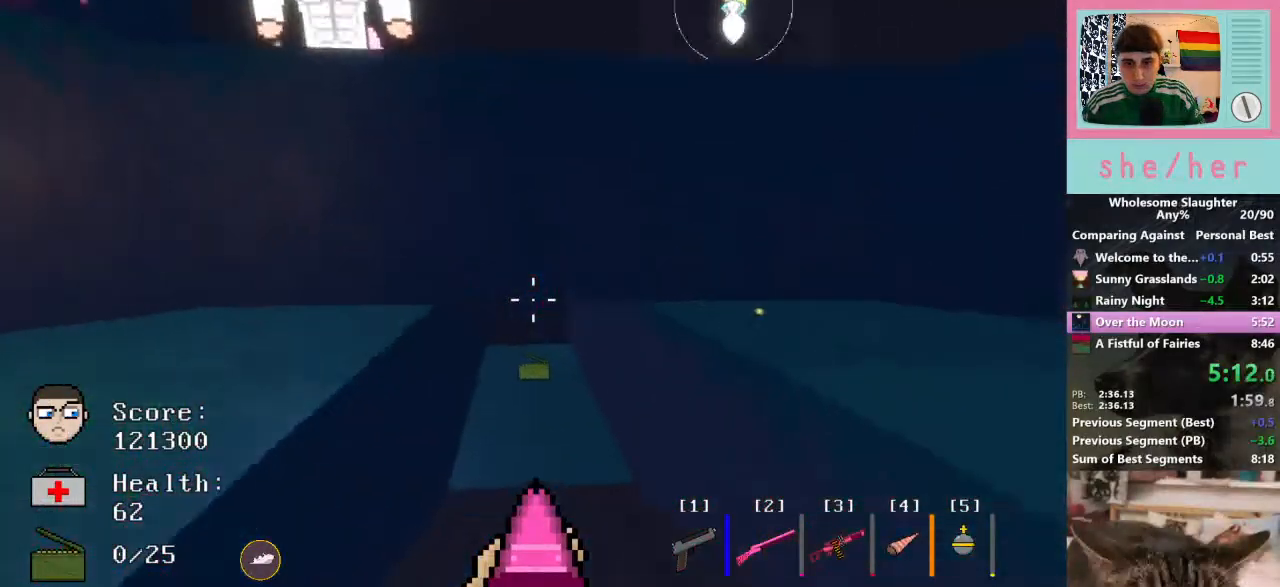
{"keys": ["w"], "mouse": [], "events": []}
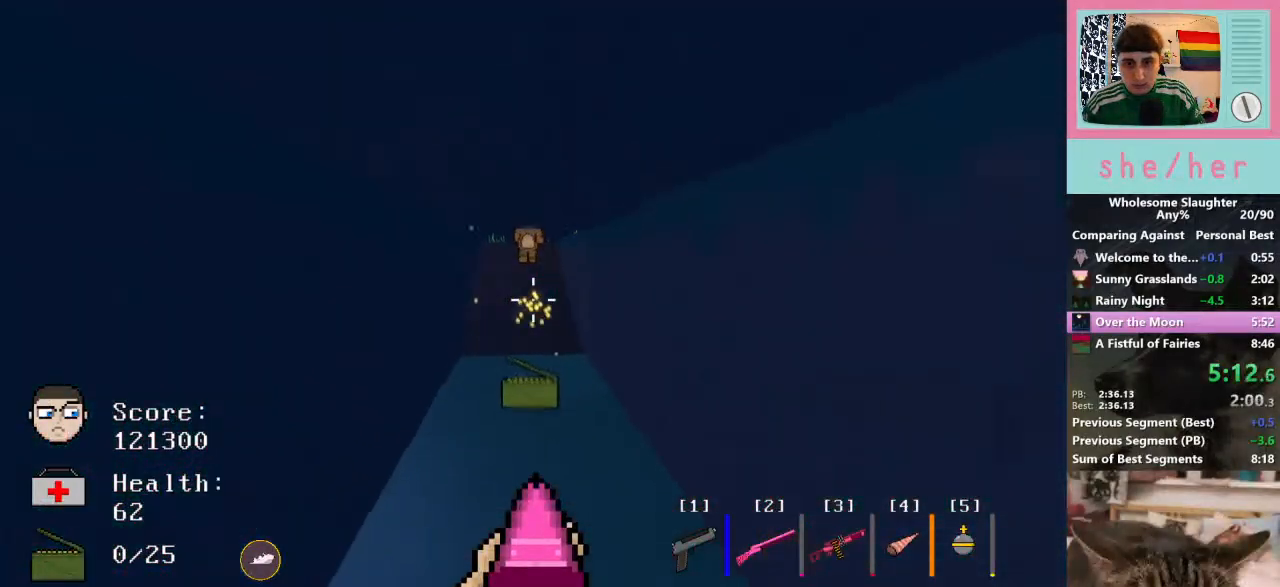
{"keys": ["w"], "mouse": [], "events": []}